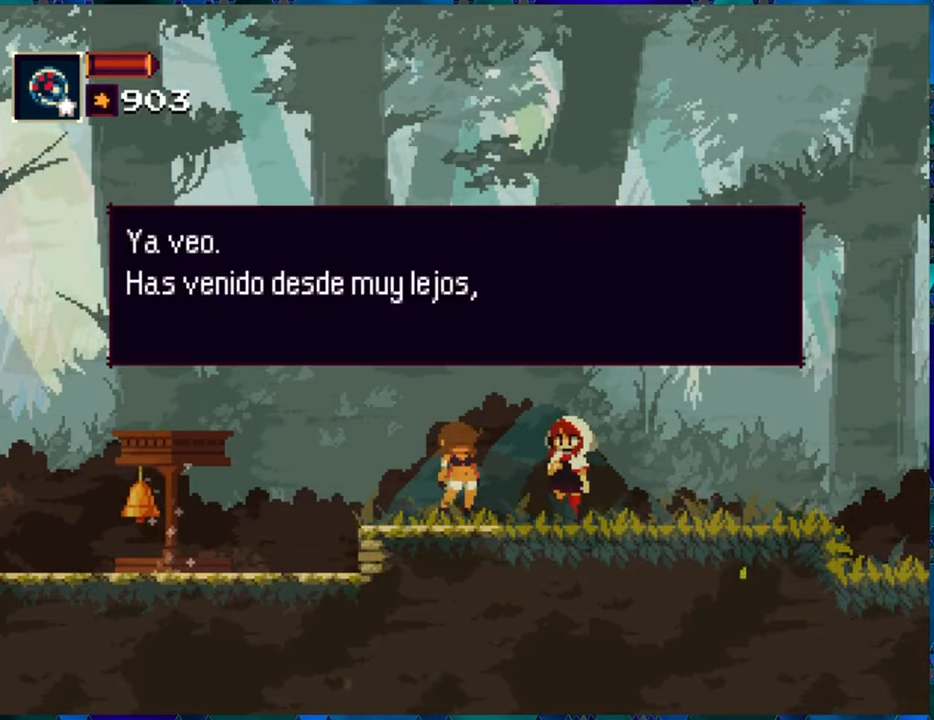
Gameplay with a controller (Nintendo layout); each line is a JSON object with the inputs held at the frame after it. "events" lists button and stick changes between this image and that frame as [ms after this image, input, new state], when the widget could be followed in between. Not read: L3 R3.
{"buttons": [], "left_stick": "center", "right_stick": "center", "events": [[117, "B", "down"], [284, "B", "up"]]}
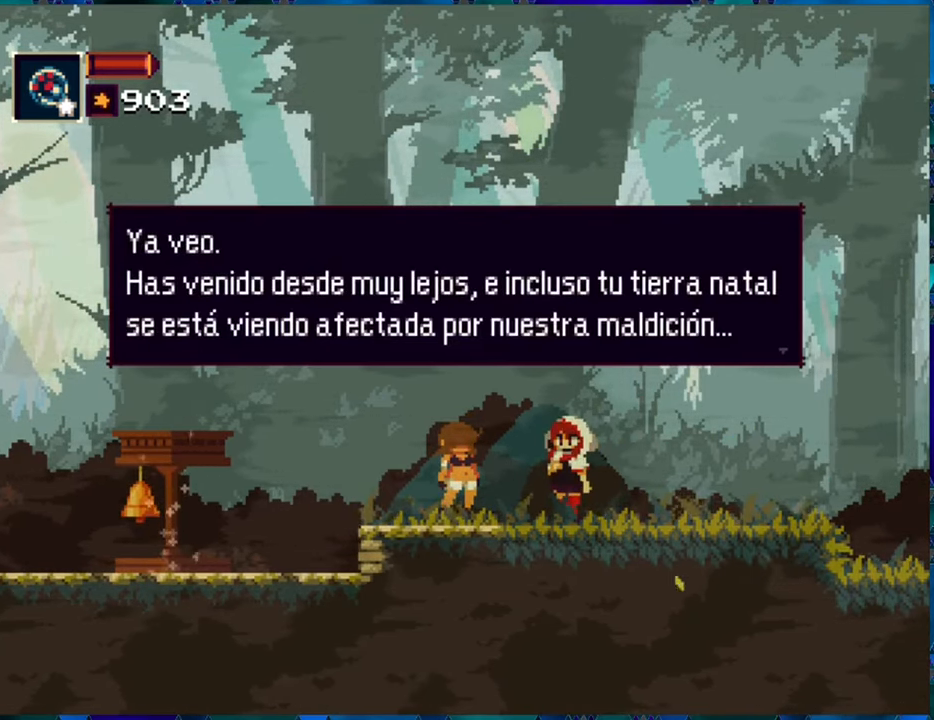
{"buttons": [], "left_stick": "center", "right_stick": "center", "events": []}
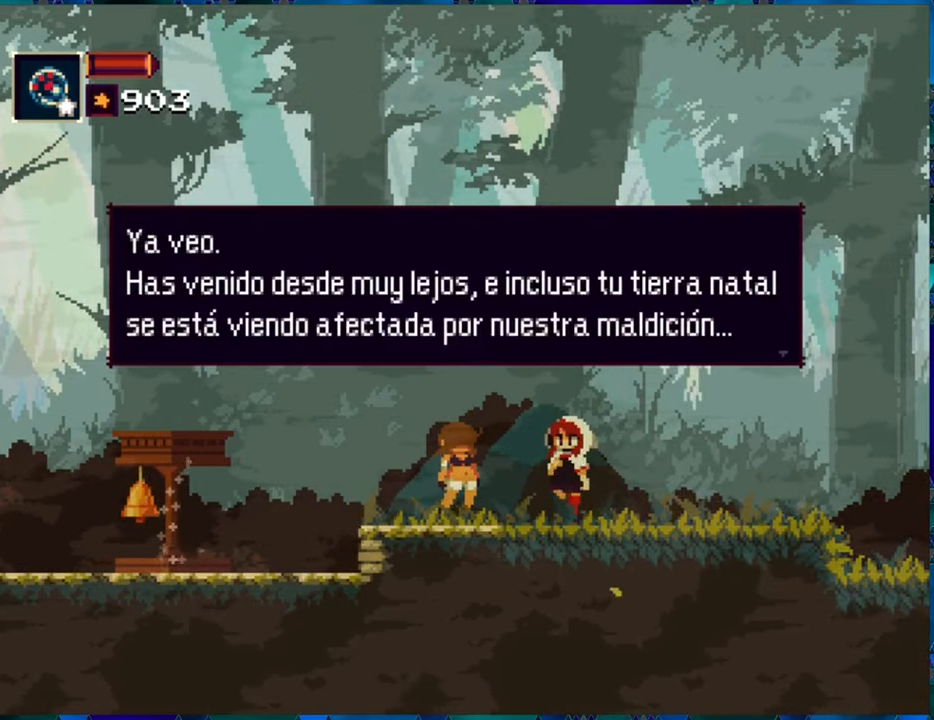
{"buttons": [], "left_stick": "center", "right_stick": "center", "events": [[67, "B", "down"], [217, "B", "up"]]}
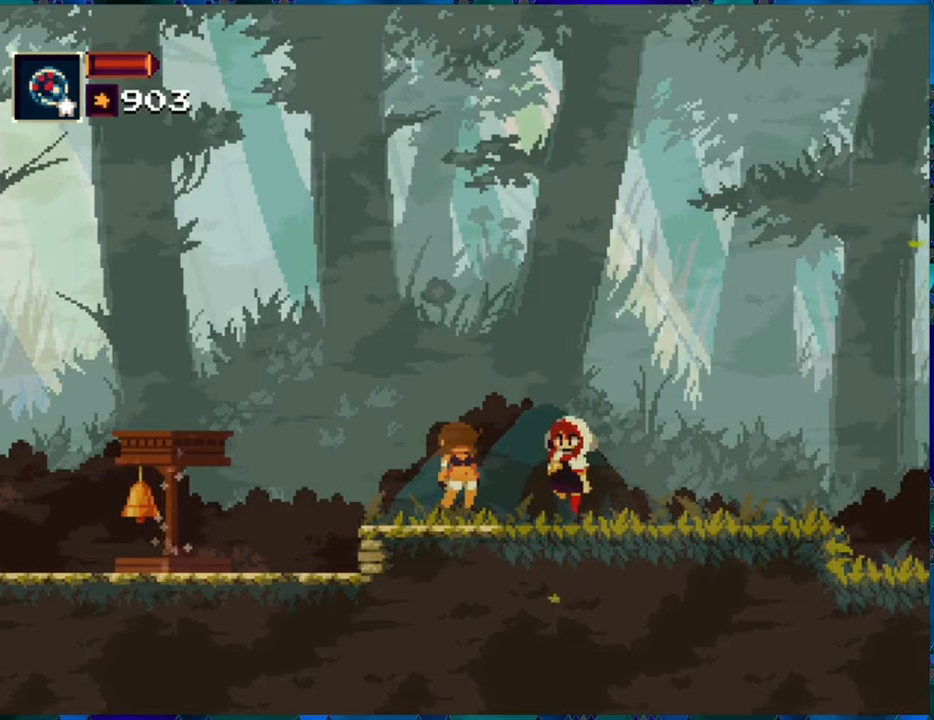
{"buttons": [], "left_stick": "center", "right_stick": "center", "events": [[333, "B", "down"], [383, "B", "up"]]}
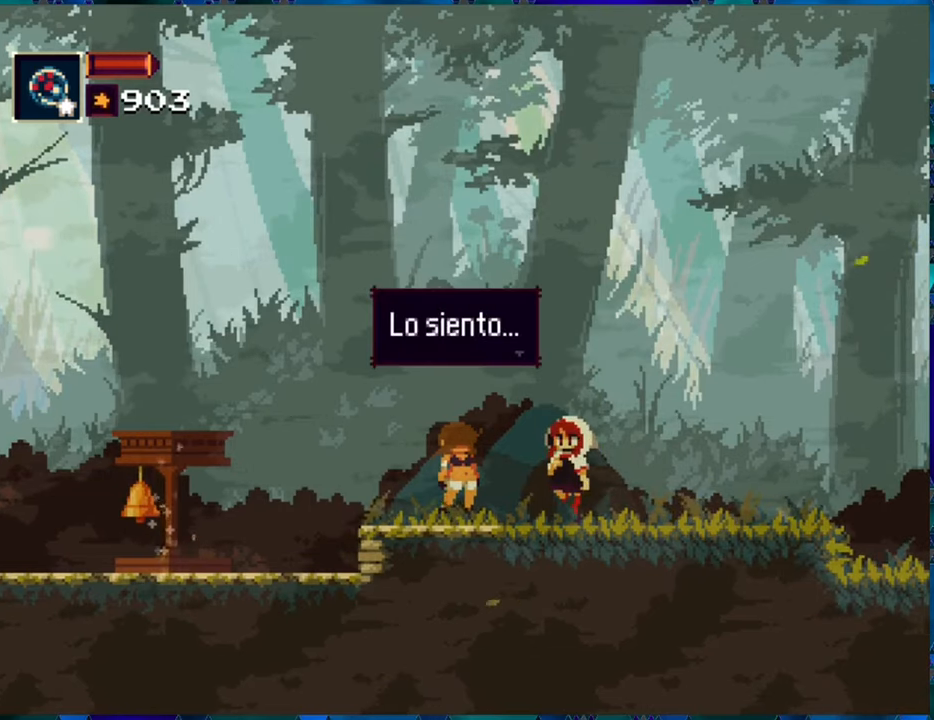
{"buttons": [], "left_stick": "center", "right_stick": "center", "events": [[250, "B", "down"], [383, "B", "up"]]}
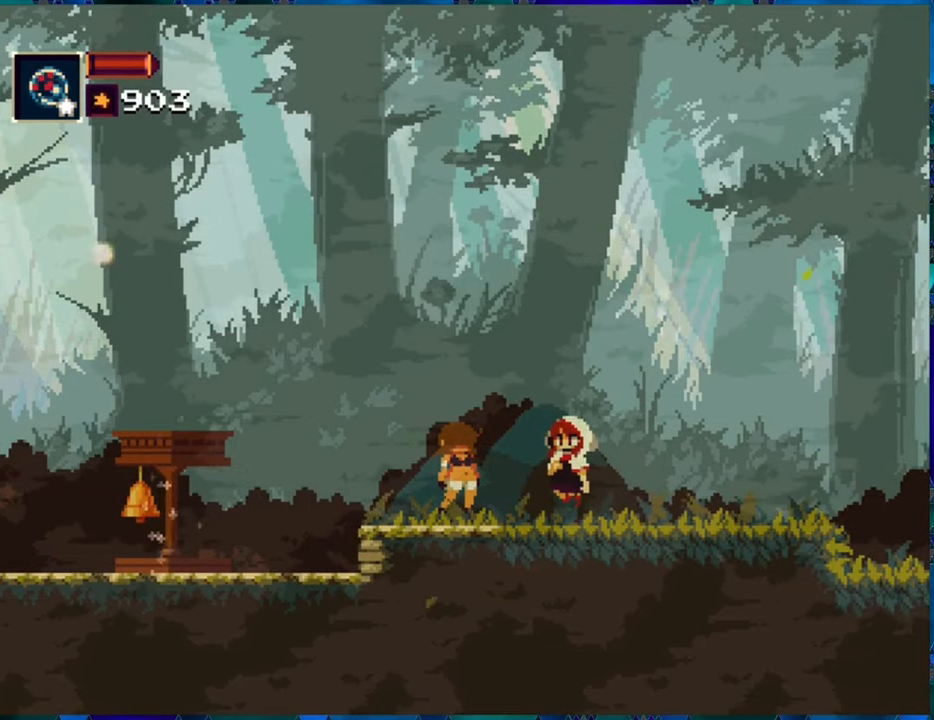
{"buttons": [], "left_stick": "center", "right_stick": "center", "events": []}
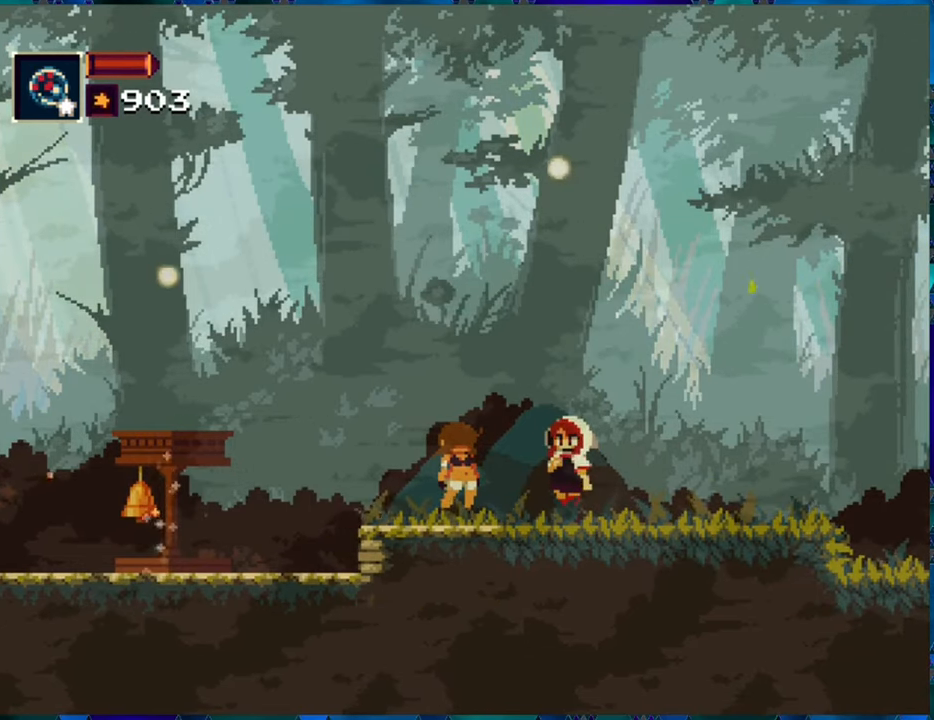
{"buttons": ["DPAD_LEFT"], "left_stick": "center", "right_stick": "center", "events": [[500, "DPAD_LEFT", "down"]]}
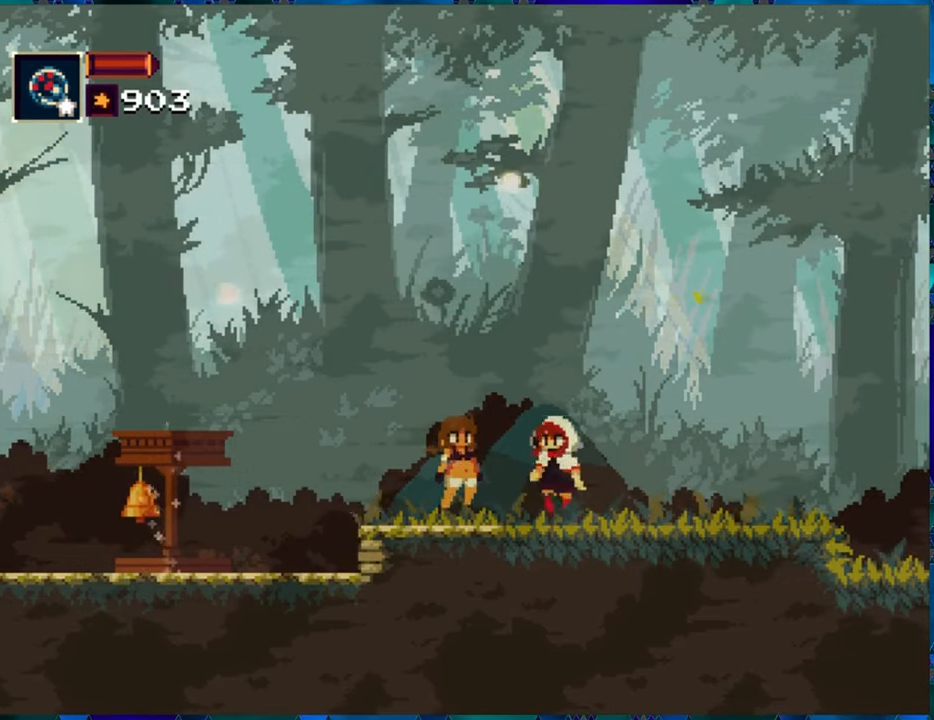
{"buttons": ["DPAD_LEFT"], "left_stick": "center", "right_stick": "center", "events": []}
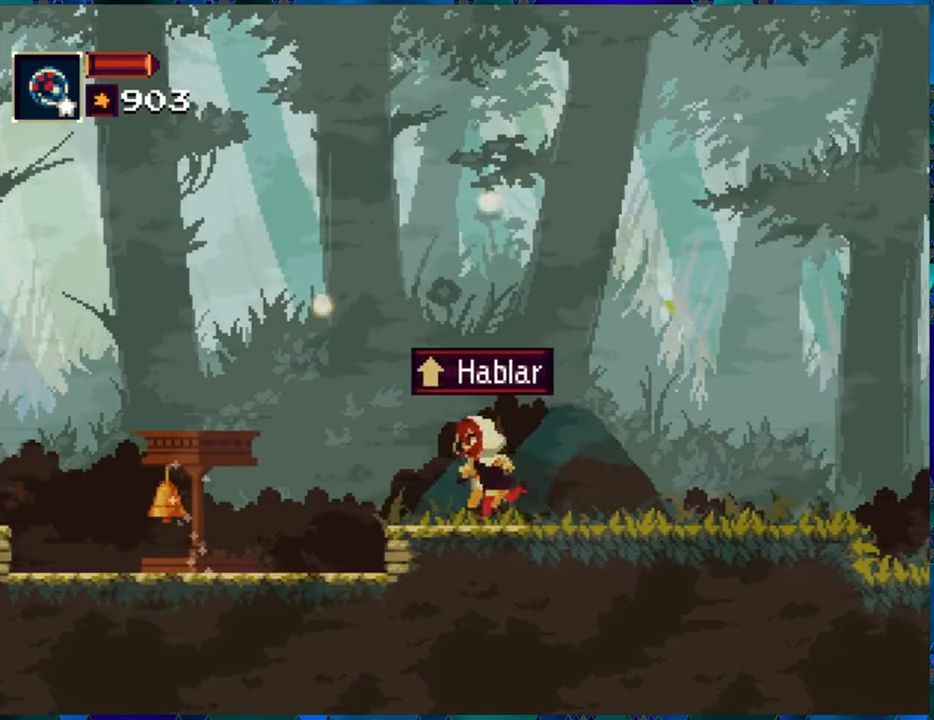
{"buttons": ["DPAD_LEFT"], "left_stick": "center", "right_stick": "center", "events": []}
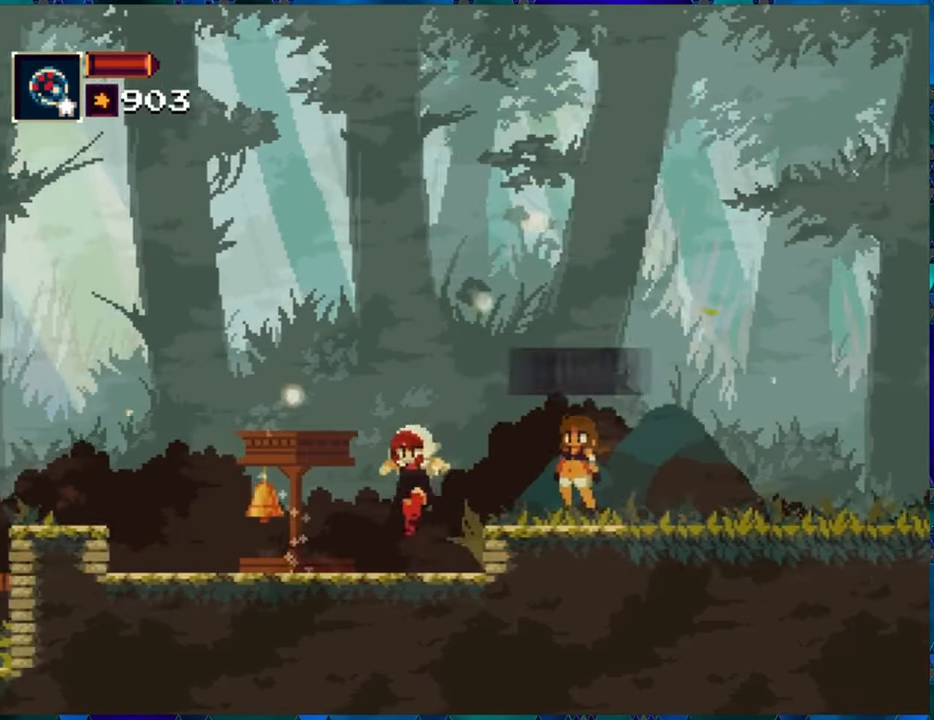
{"buttons": ["DPAD_LEFT"], "left_stick": "center", "right_stick": "center", "events": [[400, "X", "down"], [500, "X", "up"]]}
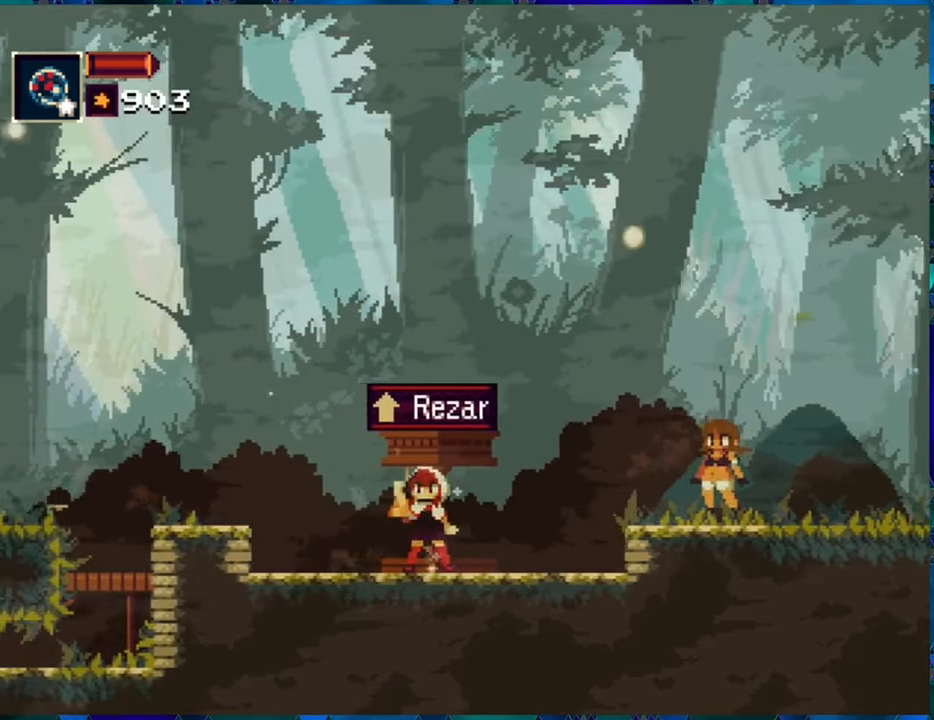
{"buttons": [], "left_stick": "center", "right_stick": "center", "events": [[133, "DPAD_LEFT", "up"]]}
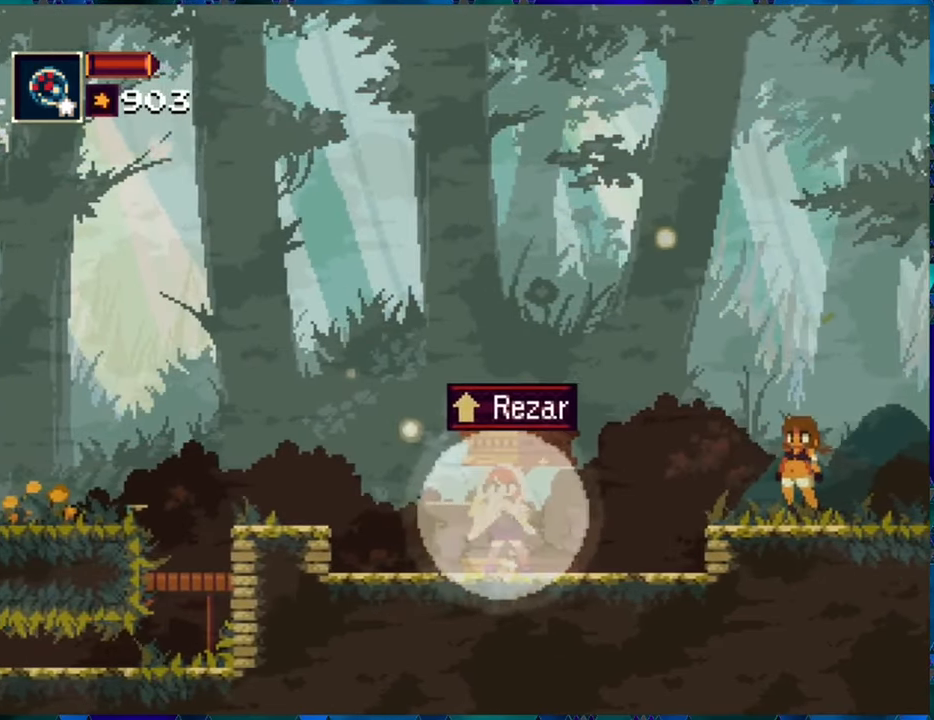
{"buttons": [], "left_stick": "center", "right_stick": "center", "events": [[366, "Y", "down"], [483, "Y", "up"]]}
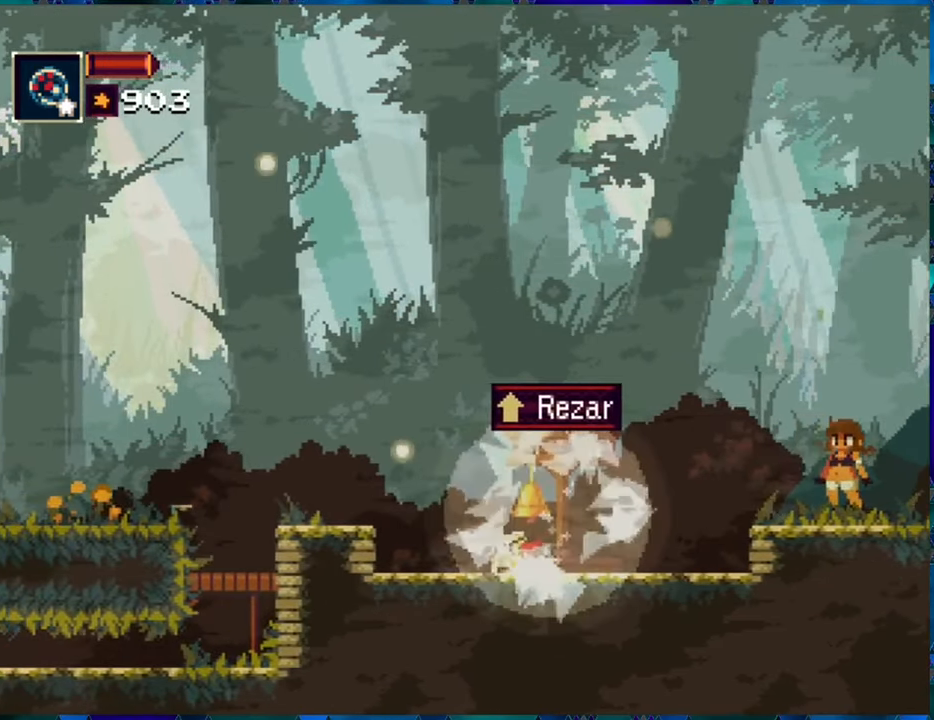
{"buttons": [], "left_stick": "center", "right_stick": "center", "events": []}
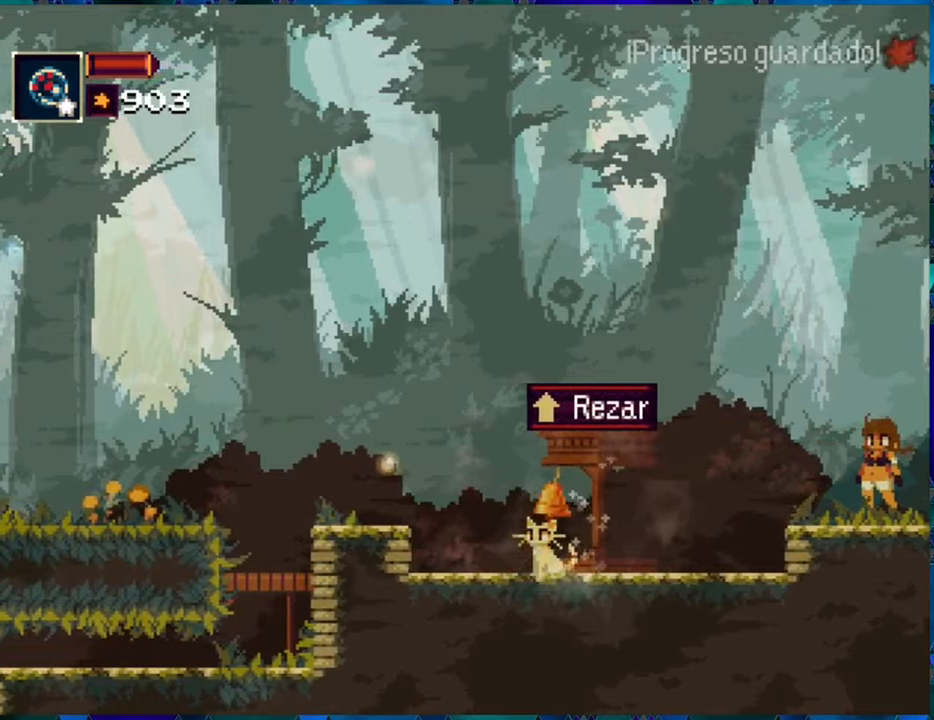
{"buttons": ["DPAD_LEFT"], "left_stick": "center", "right_stick": "center", "events": [[167, "DPAD_LEFT", "down"], [317, "B", "down"], [483, "B", "up"]]}
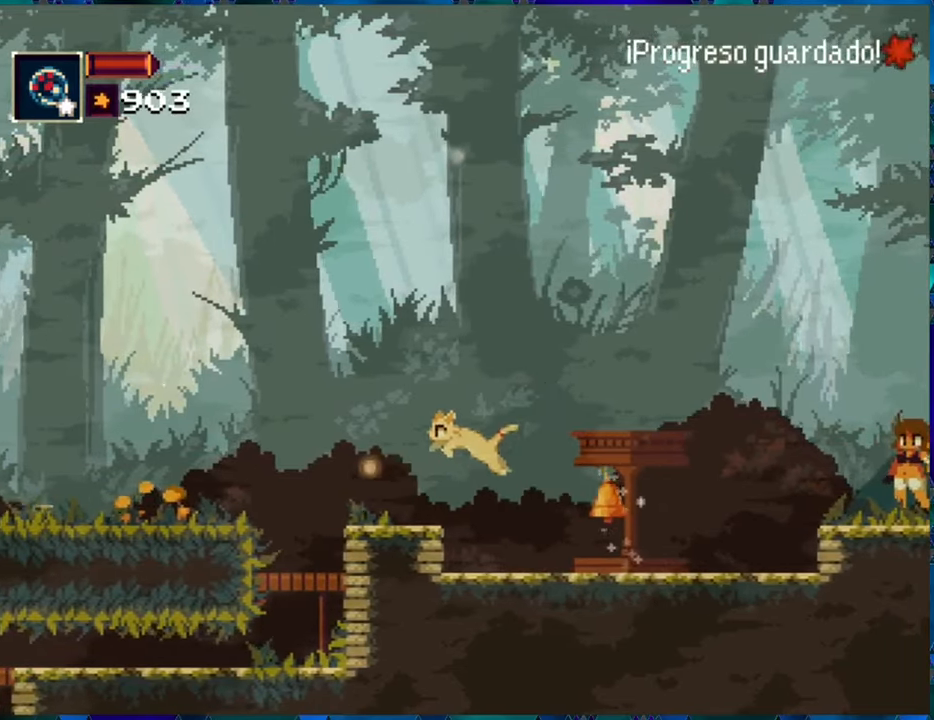
{"buttons": [], "left_stick": "center", "right_stick": "center", "events": [[383, "DPAD_LEFT", "up"]]}
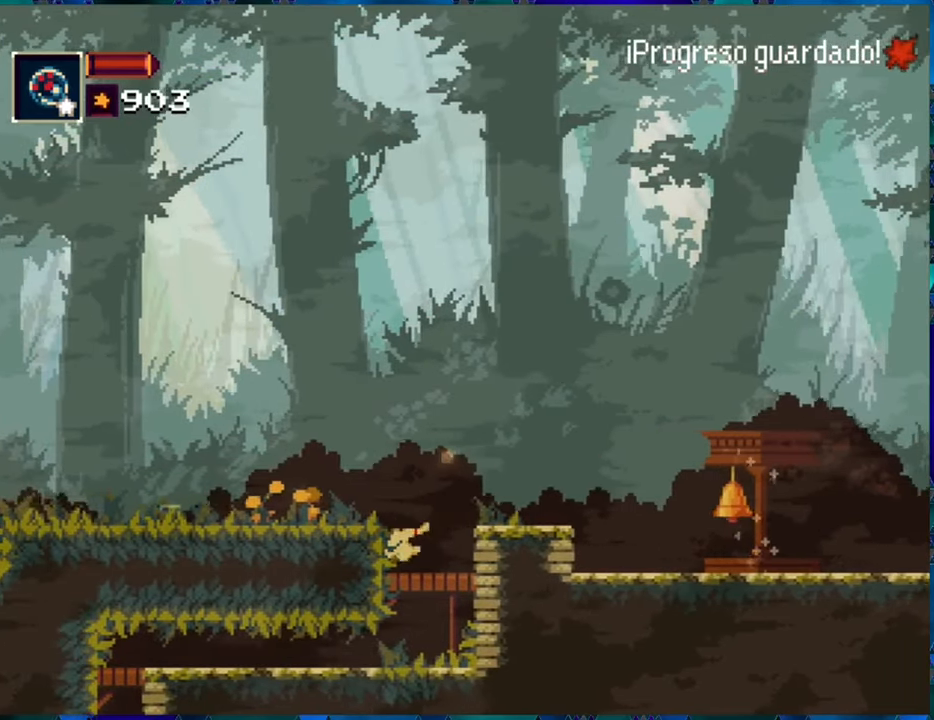
{"buttons": [], "left_stick": "center", "right_stick": "center", "events": [[217, "DPAD_DOWN", "down"], [300, "B", "down"], [400, "B", "up"], [500, "DPAD_DOWN", "up"]]}
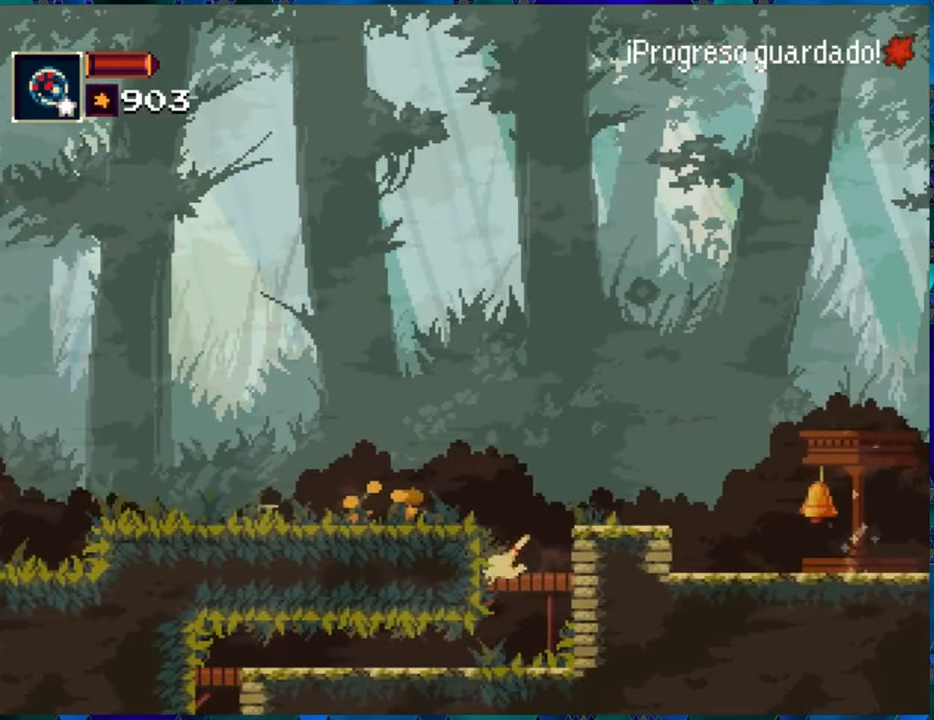
{"buttons": ["DPAD_LEFT"], "left_stick": "center", "right_stick": "center", "events": [[133, "DPAD_LEFT", "down"]]}
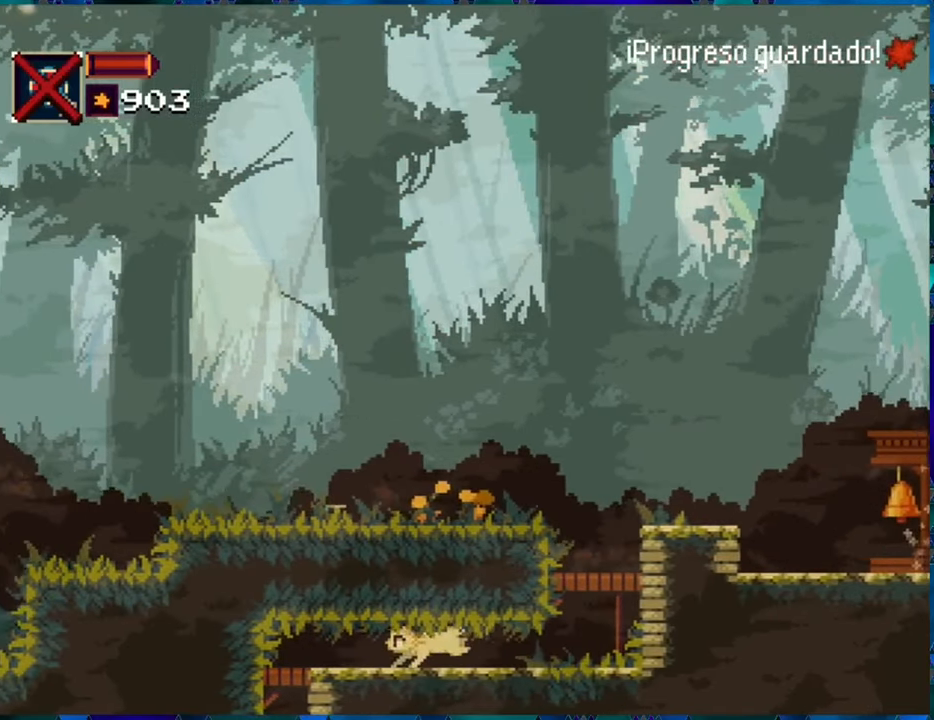
{"buttons": ["B", "DPAD_DOWN"], "left_stick": "center", "right_stick": "center", "events": [[283, "DPAD_DOWN", "down"], [317, "DPAD_LEFT", "up"], [383, "B", "down"]]}
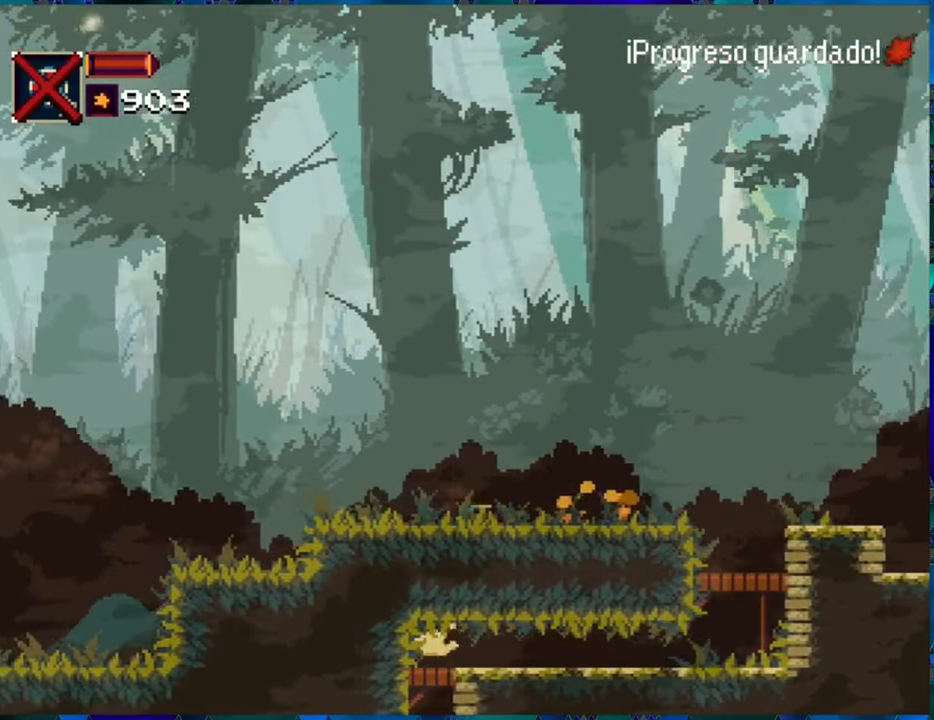
{"buttons": [], "left_stick": "center", "right_stick": "center", "events": [[17, "B", "up"], [183, "DPAD_DOWN", "up"]]}
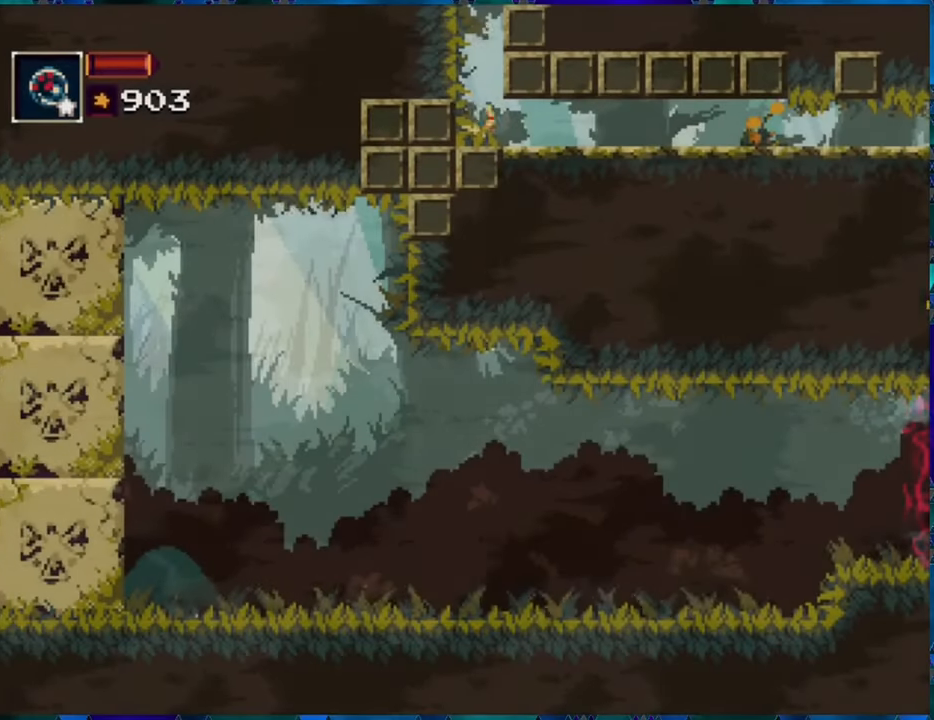
{"buttons": [], "left_stick": "center", "right_stick": "center", "events": []}
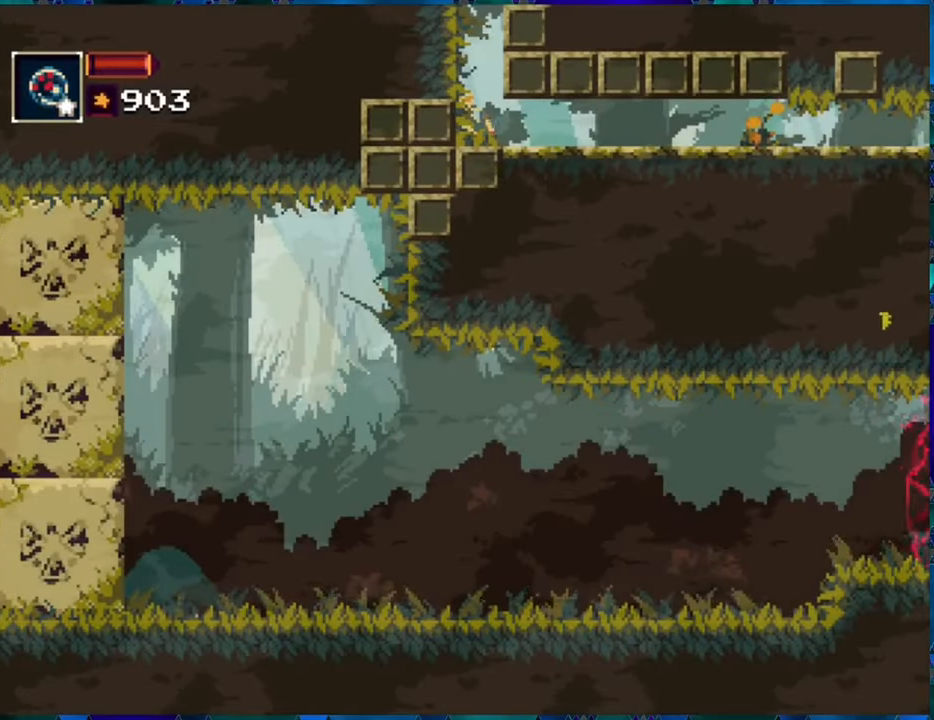
{"buttons": ["DPAD_RIGHT"], "left_stick": "center", "right_stick": "center", "events": [[33, "DPAD_RIGHT", "down"]]}
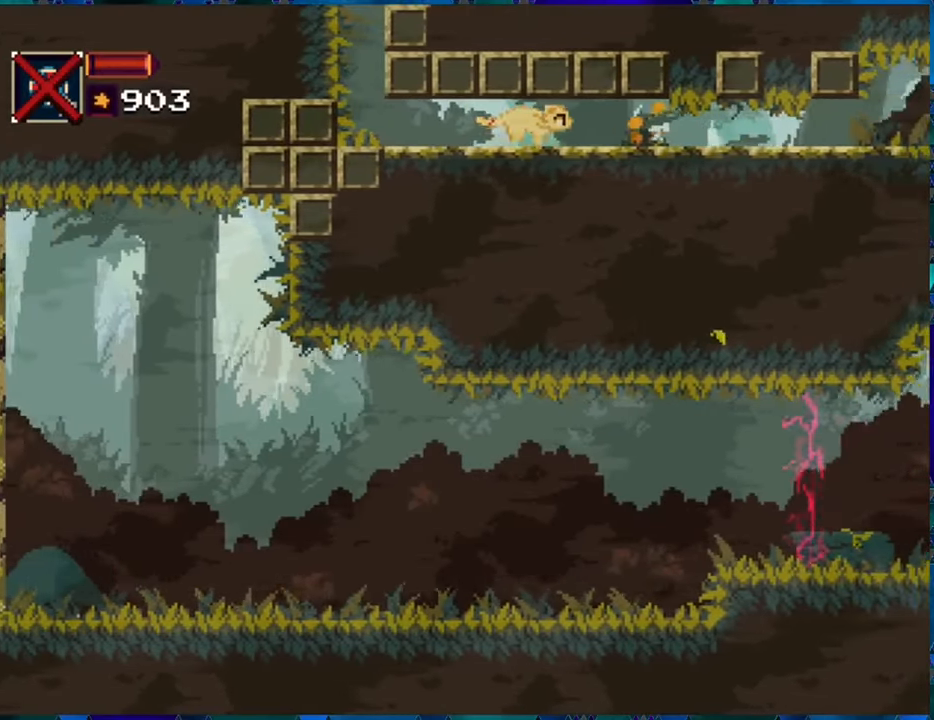
{"buttons": ["DPAD_RIGHT"], "left_stick": "center", "right_stick": "center", "events": []}
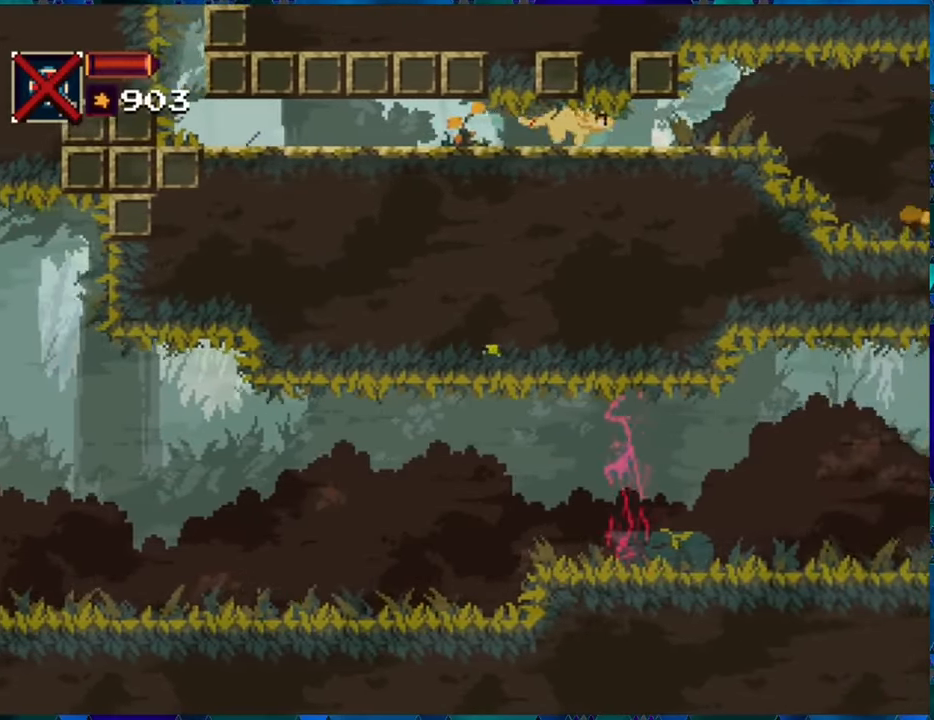
{"buttons": ["DPAD_RIGHT"], "left_stick": "center", "right_stick": "center", "events": []}
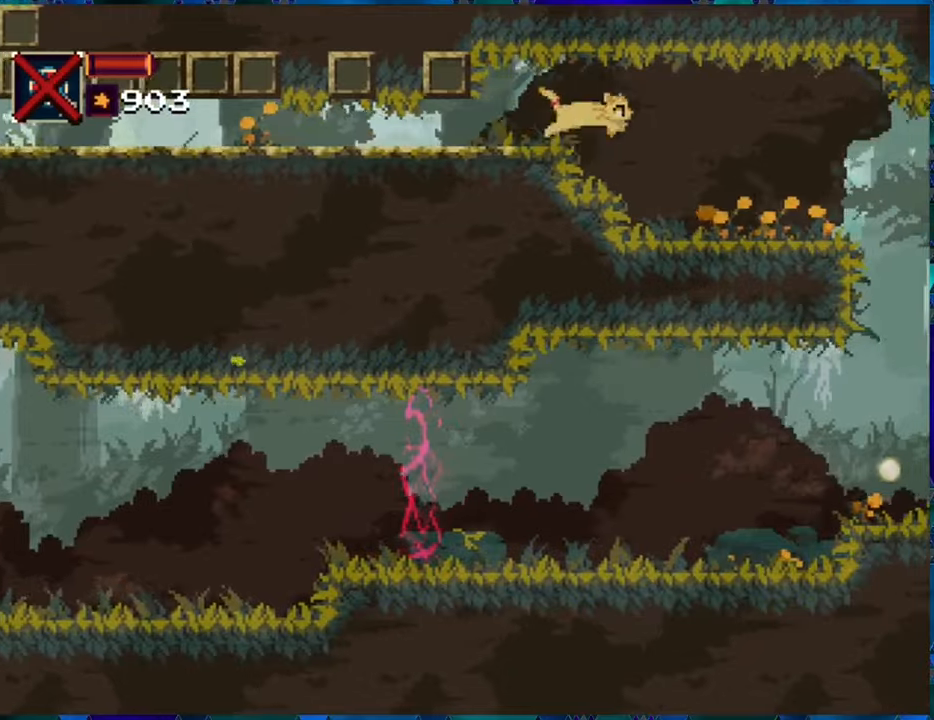
{"buttons": ["DPAD_RIGHT"], "left_stick": "center", "right_stick": "center", "events": []}
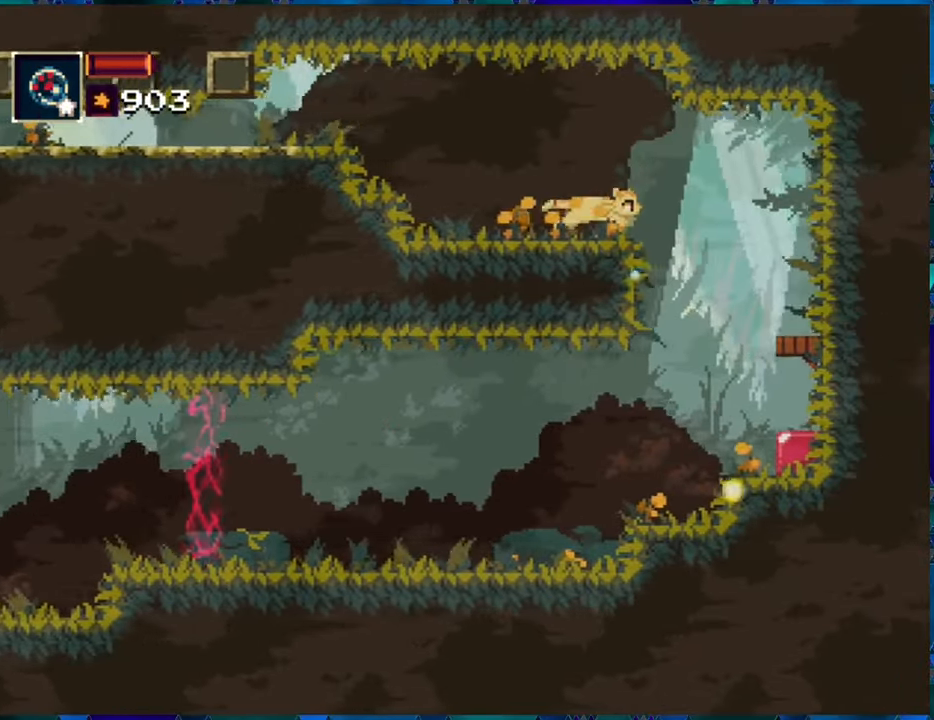
{"buttons": ["DPAD_LEFT"], "left_stick": "center", "right_stick": "center", "events": [[250, "DPAD_RIGHT", "up"], [334, "DPAD_LEFT", "down"]]}
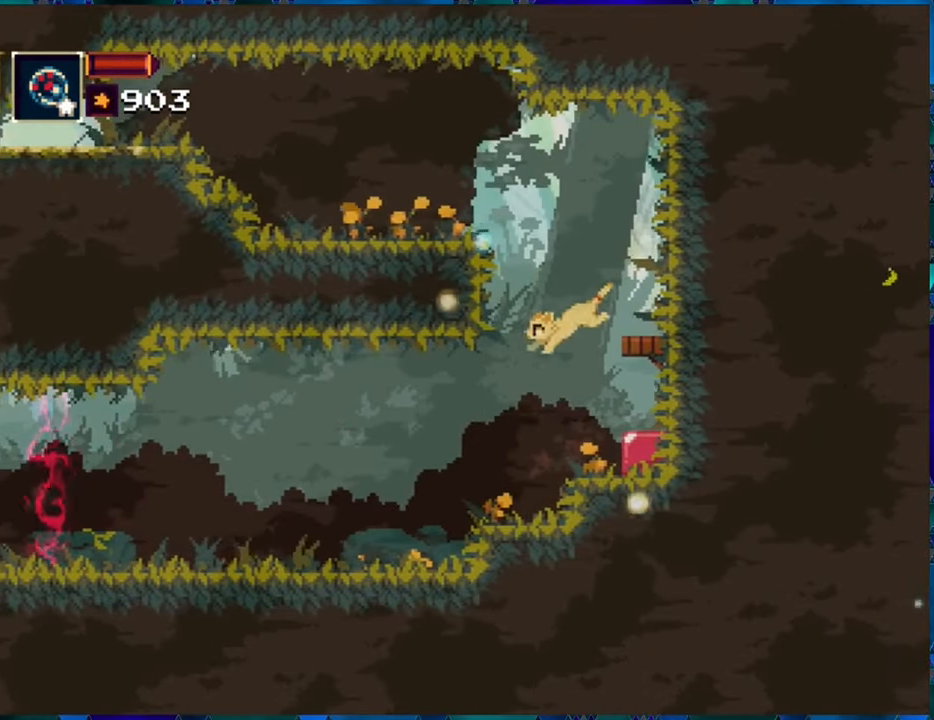
{"buttons": ["DPAD_LEFT"], "left_stick": "center", "right_stick": "center", "events": [[184, "B", "down"], [284, "B", "up"]]}
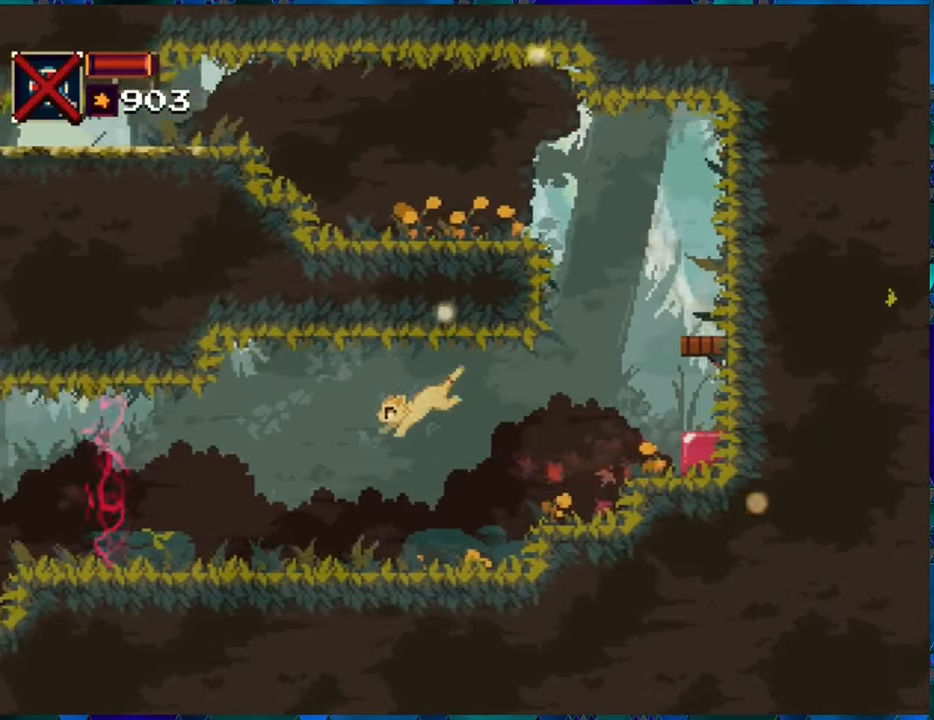
{"buttons": ["DPAD_LEFT"], "left_stick": "center", "right_stick": "center", "events": []}
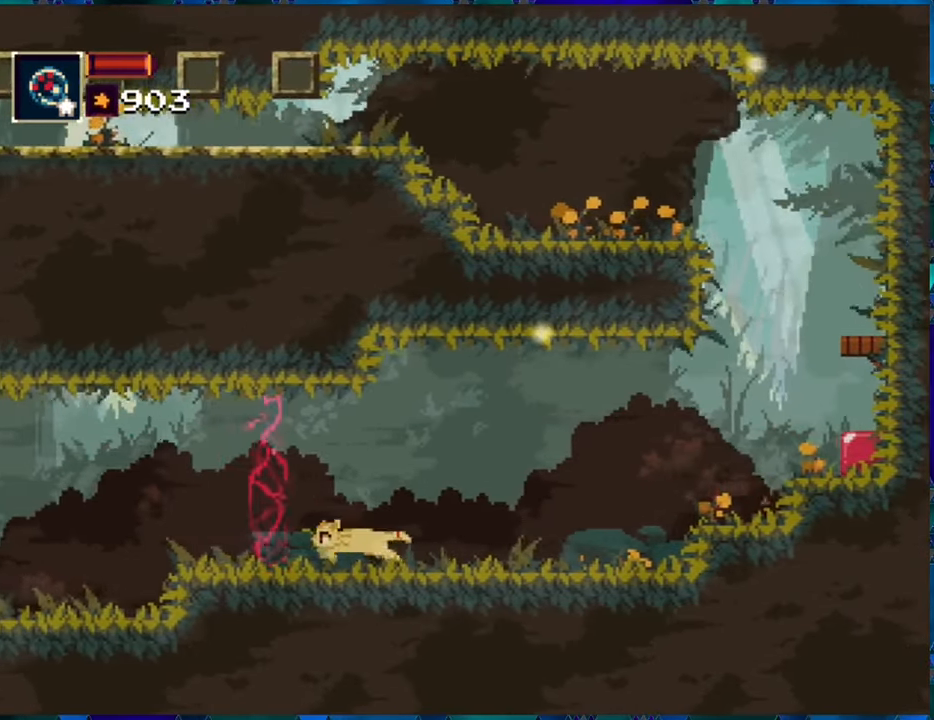
{"buttons": ["DPAD_LEFT"], "left_stick": "center", "right_stick": "center", "events": []}